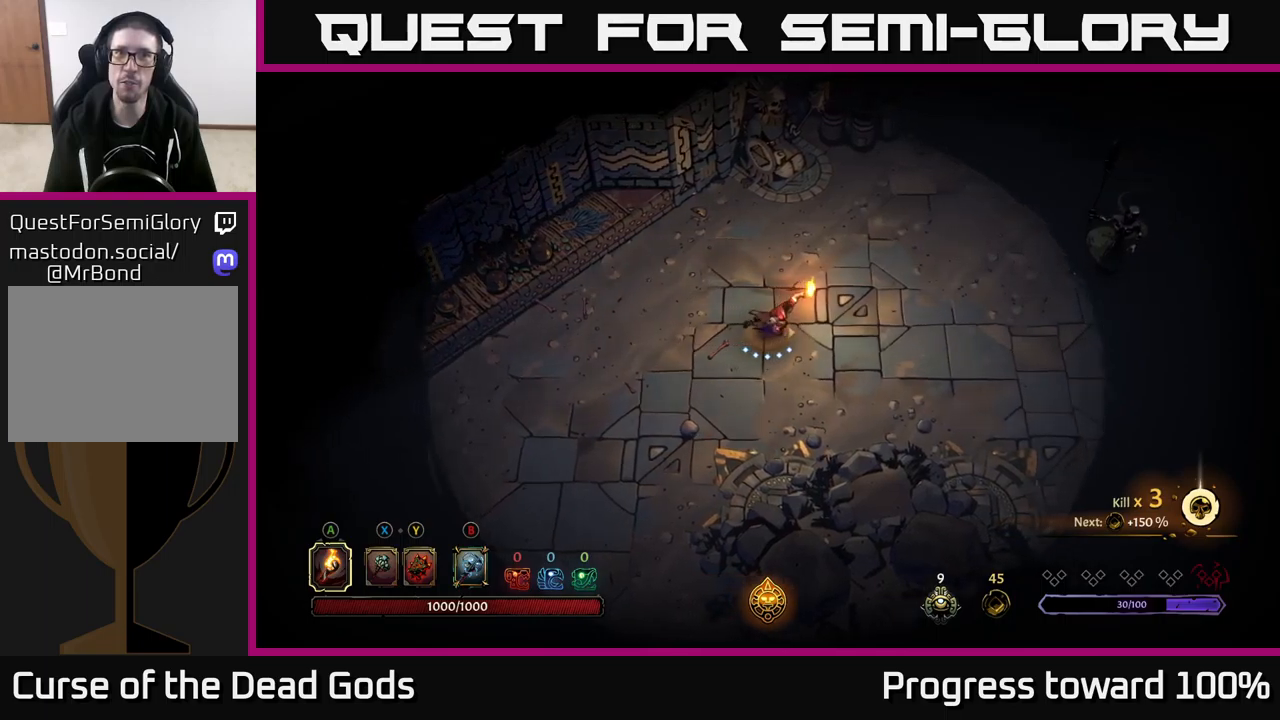
Gameplay with a controller (Xbox layout); each line is a JSON object with the inputs held at the frame after it. "events" lists button and stick changes between this image and that frame as [ms after this image, input, new state], when the widget could be followed in between.
{"buttons": [], "left_stick": "right", "right_stick": "center", "events": []}
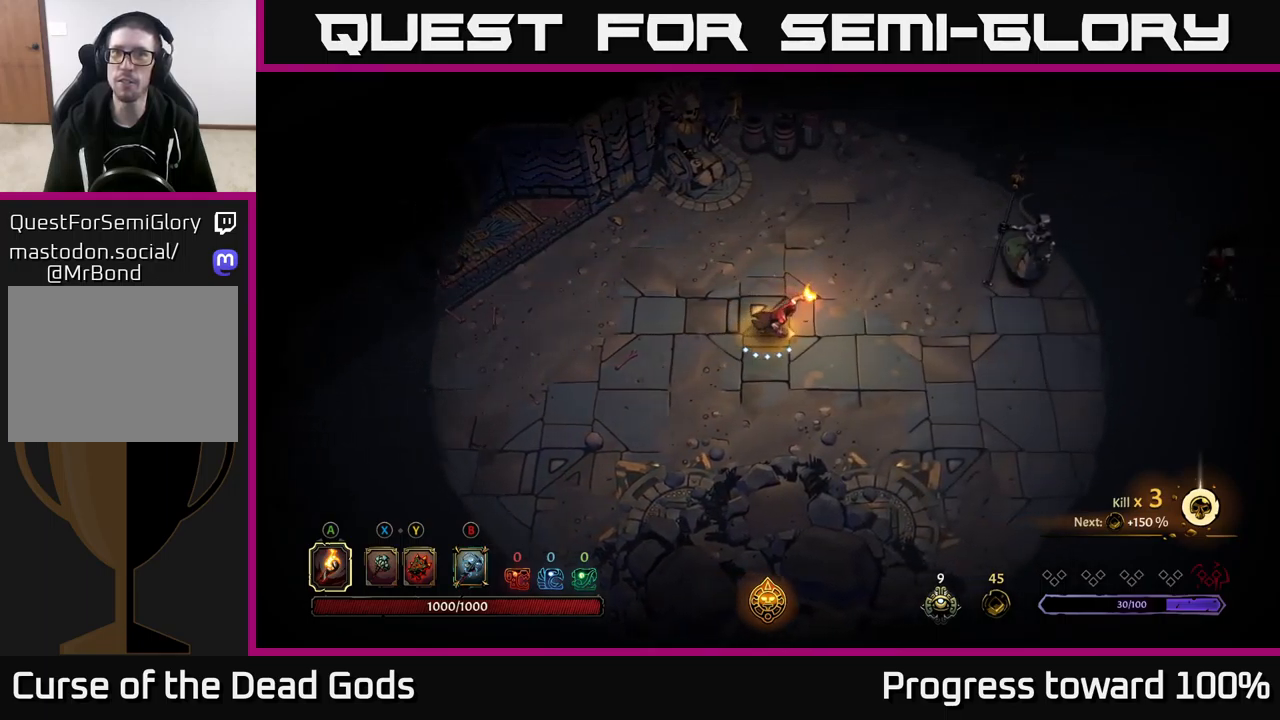
{"buttons": [], "left_stick": "right", "right_stick": "center", "events": []}
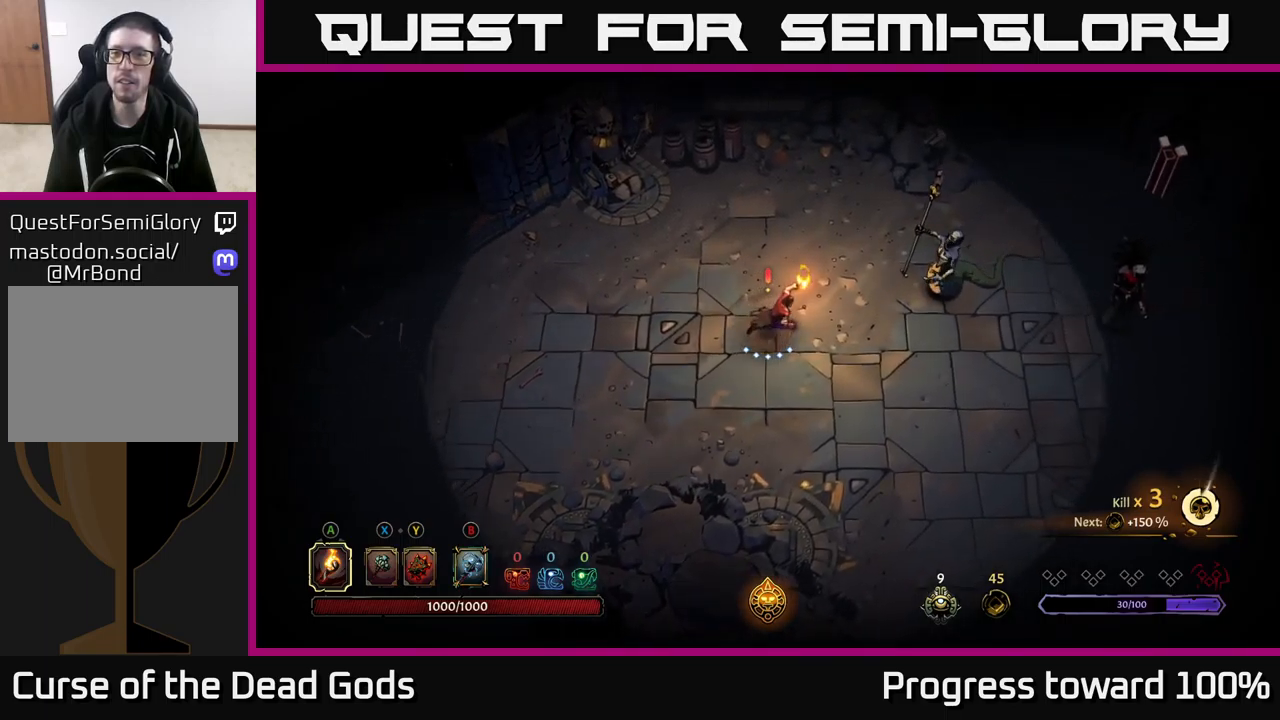
{"buttons": [], "left_stick": "right", "right_stick": "center", "events": [[150, "X", "down"], [217, "X", "up"], [317, "X", "down"], [367, "X", "up"]]}
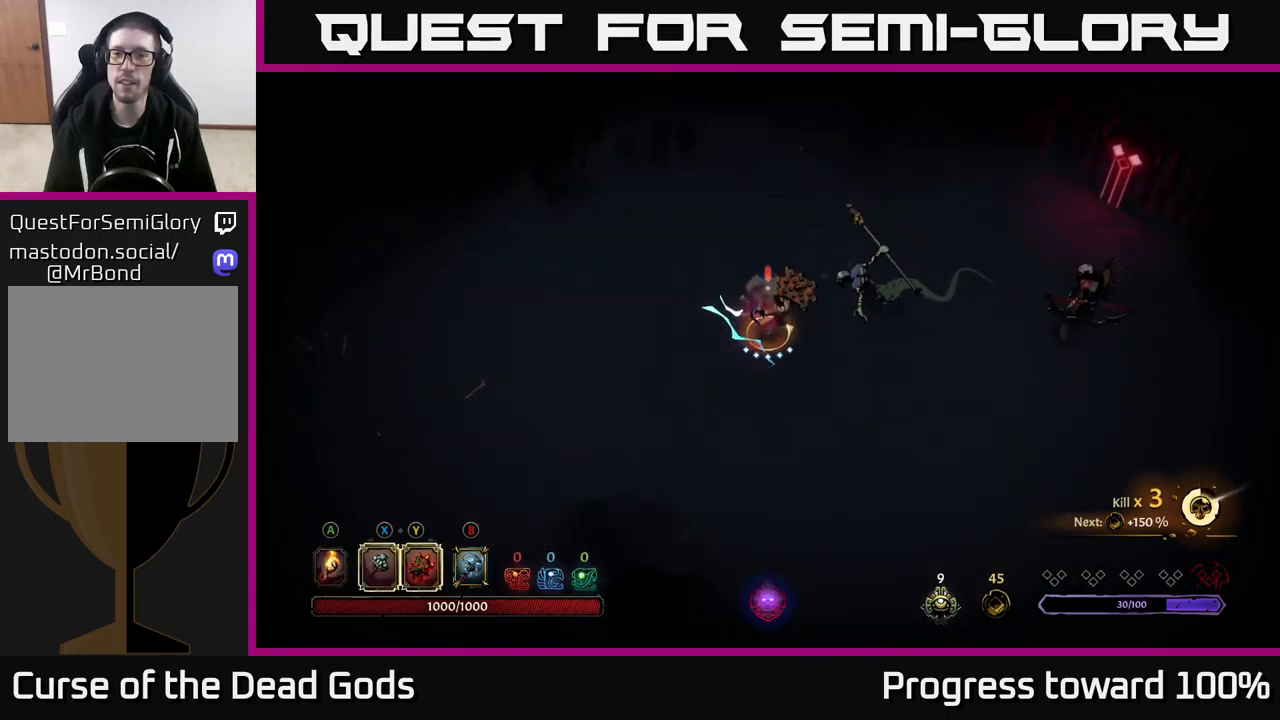
{"buttons": [], "left_stick": "right", "right_stick": "center", "events": [[150, "X", "down"], [334, "X", "up"]]}
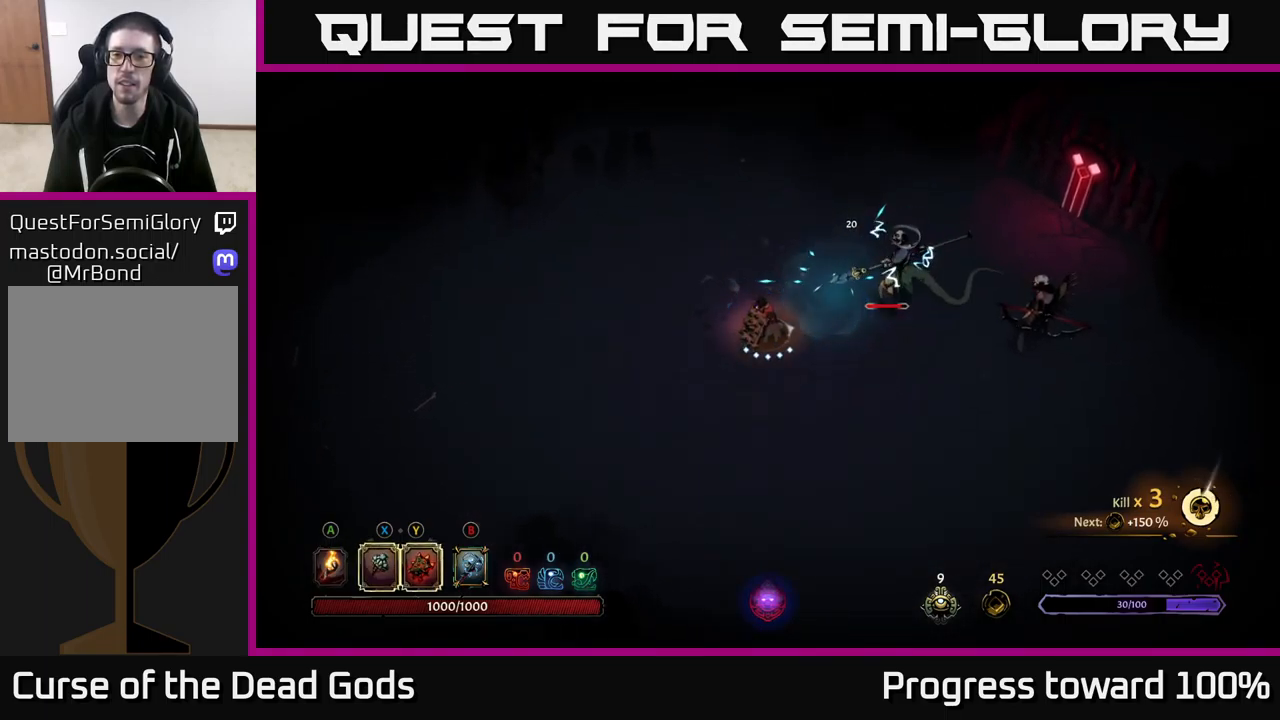
{"buttons": [], "left_stick": "right", "right_stick": "center", "events": [[267, "Y", "down"], [350, "Y", "up"]]}
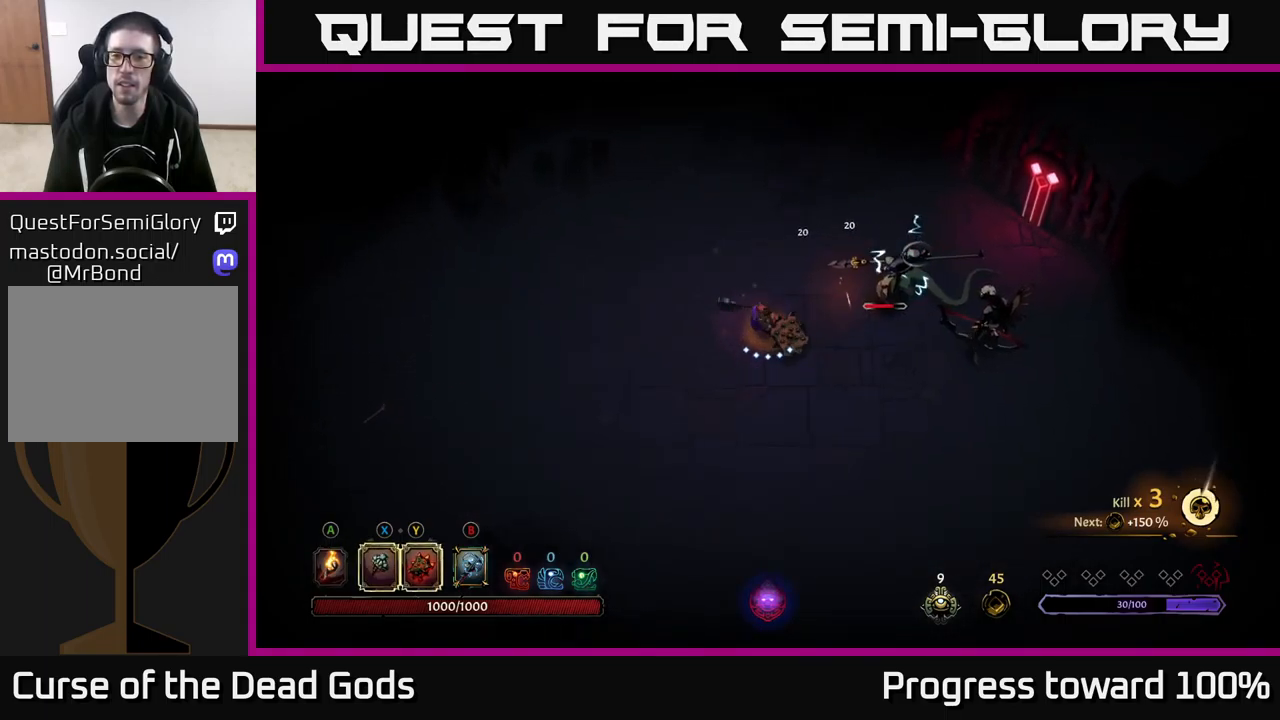
{"buttons": [], "left_stick": "right", "right_stick": "center", "events": []}
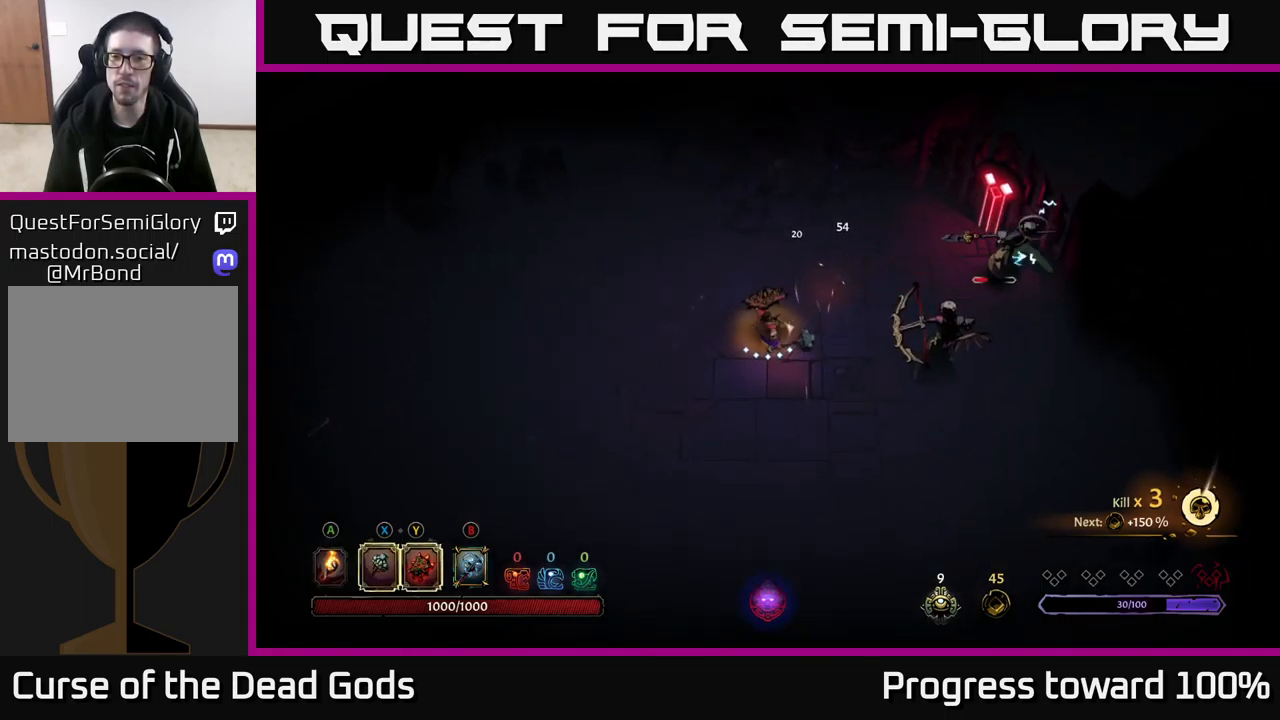
{"buttons": [], "left_stick": "right", "right_stick": "center", "events": [[17, "left_stick", "center"], [134, "left_stick", "right"], [384, "X", "down"], [484, "X", "up"]]}
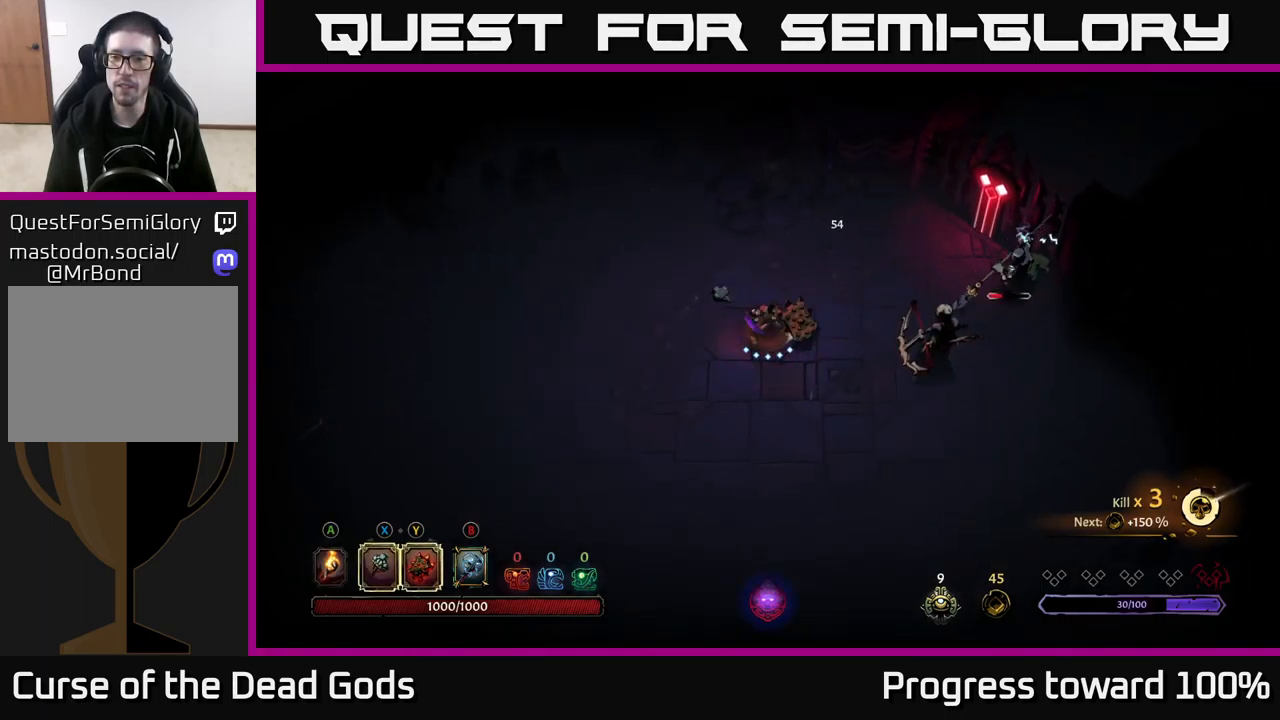
{"buttons": ["X"], "left_stick": "right", "right_stick": "center", "events": [[417, "X", "down"]]}
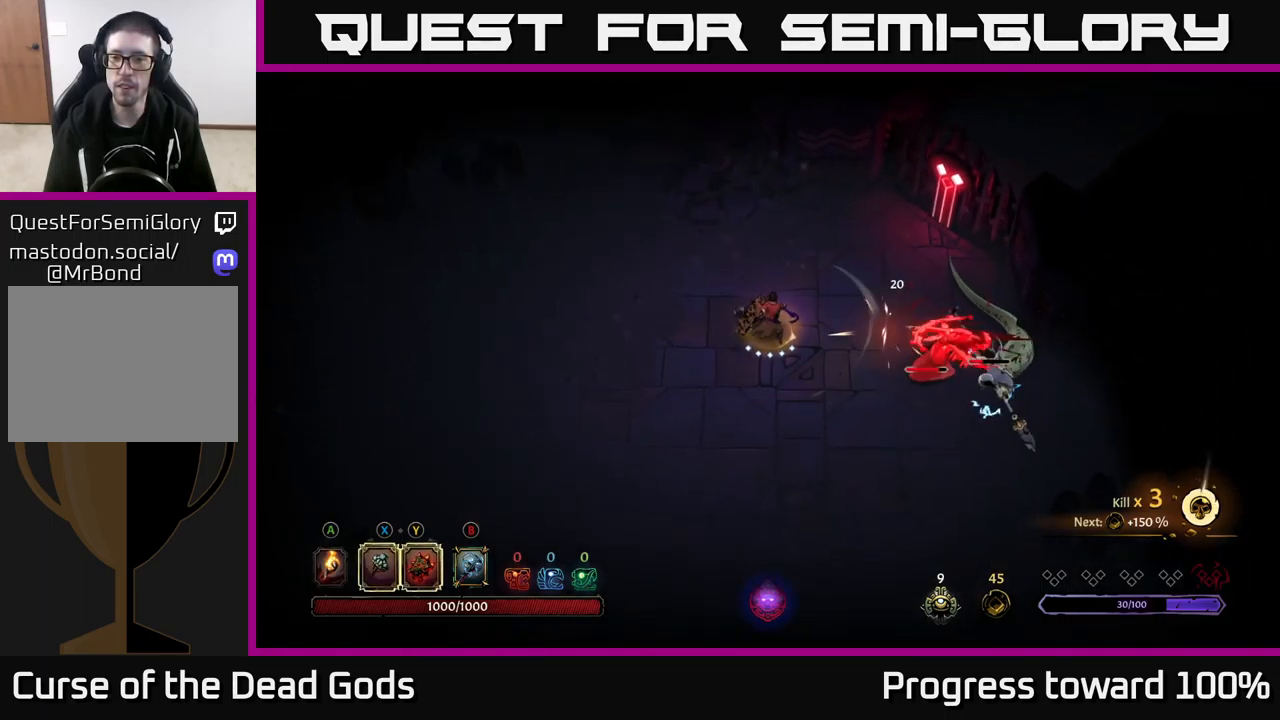
{"buttons": ["Y"], "left_stick": "right", "right_stick": "center", "events": [[84, "X", "up"], [500, "Y", "down"]]}
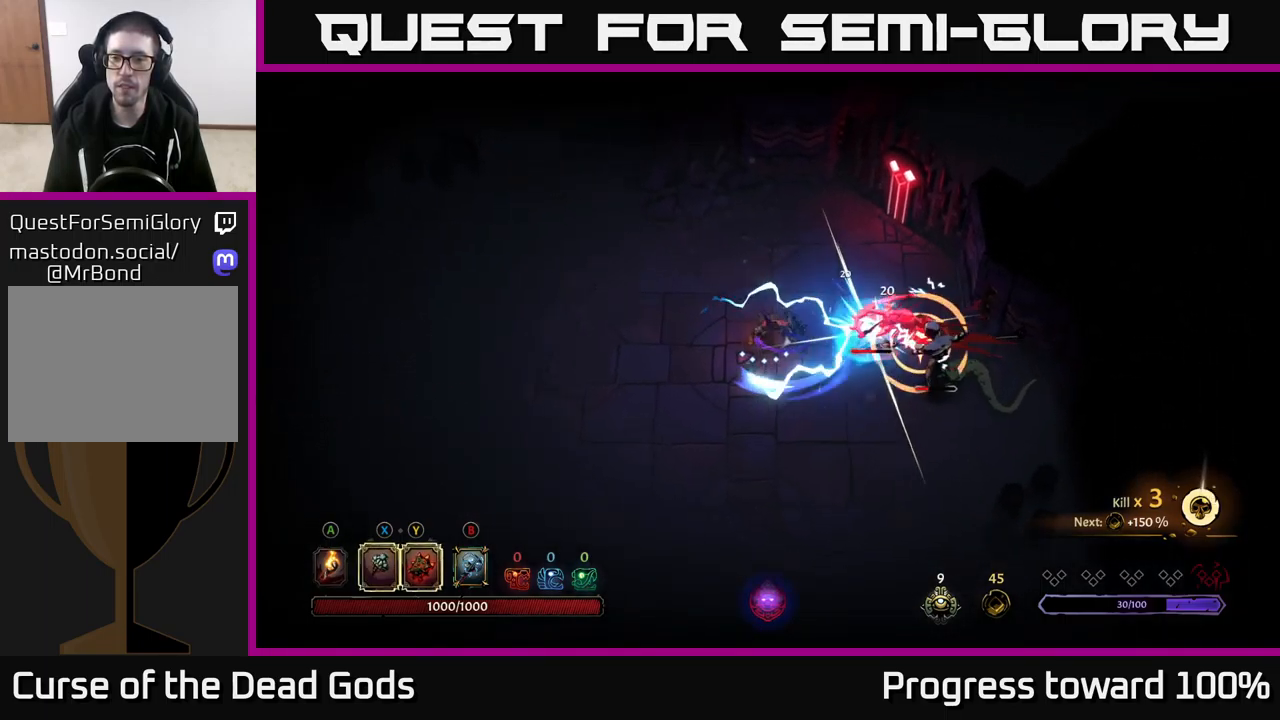
{"buttons": [], "left_stick": "right", "right_stick": "center", "events": [[84, "Y", "up"]]}
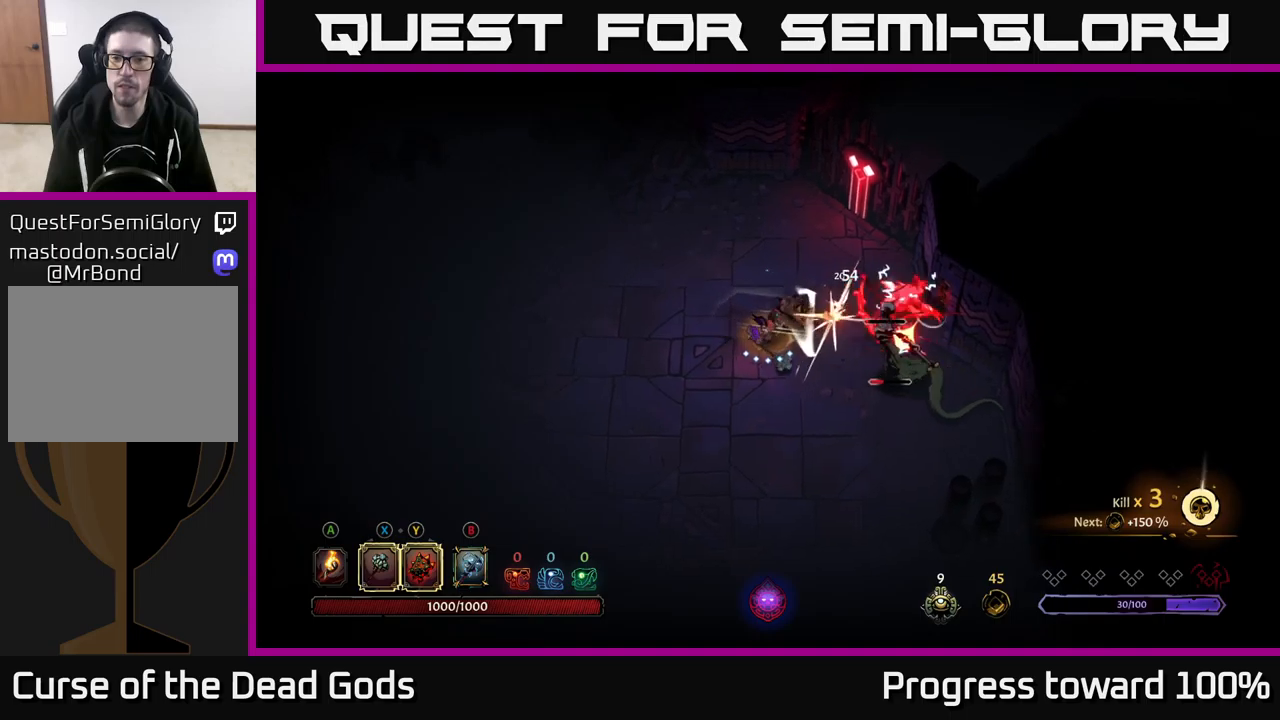
{"buttons": [], "left_stick": "down-right", "right_stick": "center", "events": [[83, "left_stick", "down-right"], [100, "R2", "down"], [233, "R2", "up"], [233, "left_stick", "down"], [383, "left_stick", "down-right"]]}
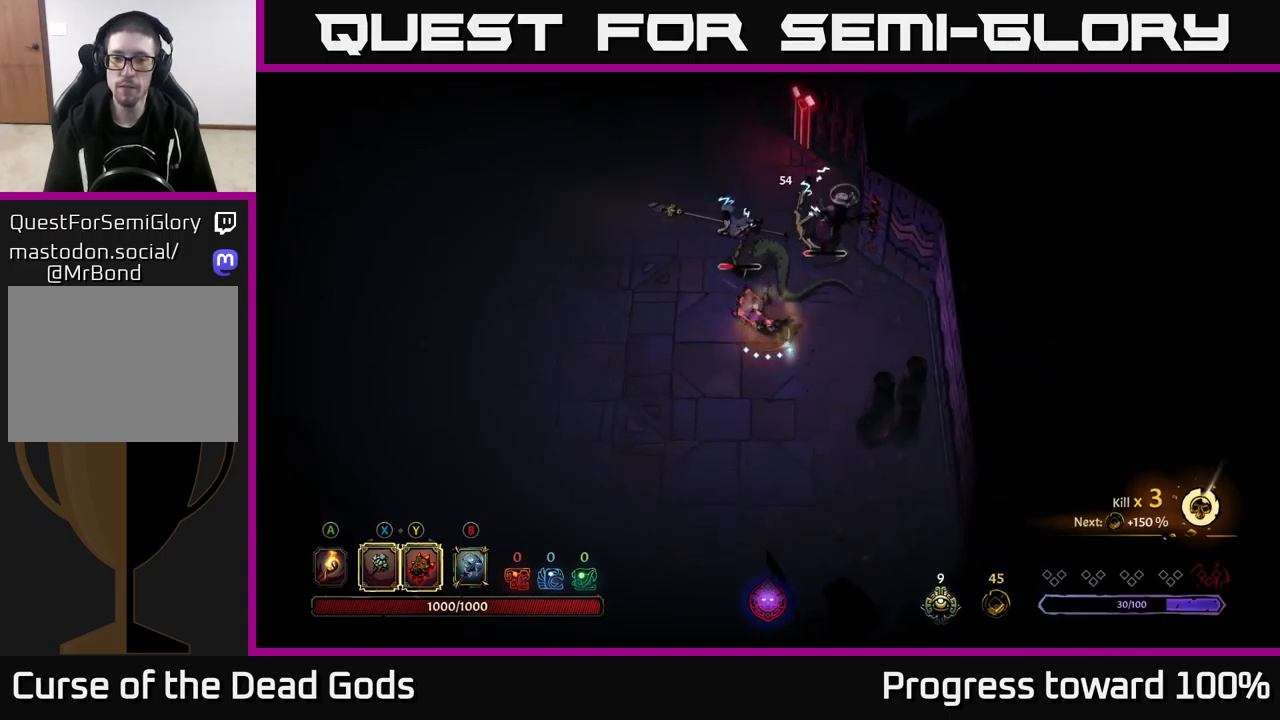
{"buttons": ["Y"], "left_stick": "up", "right_stick": "center", "events": [[17, "left_stick", "right"], [217, "Y", "down"], [233, "left_stick", "up"]]}
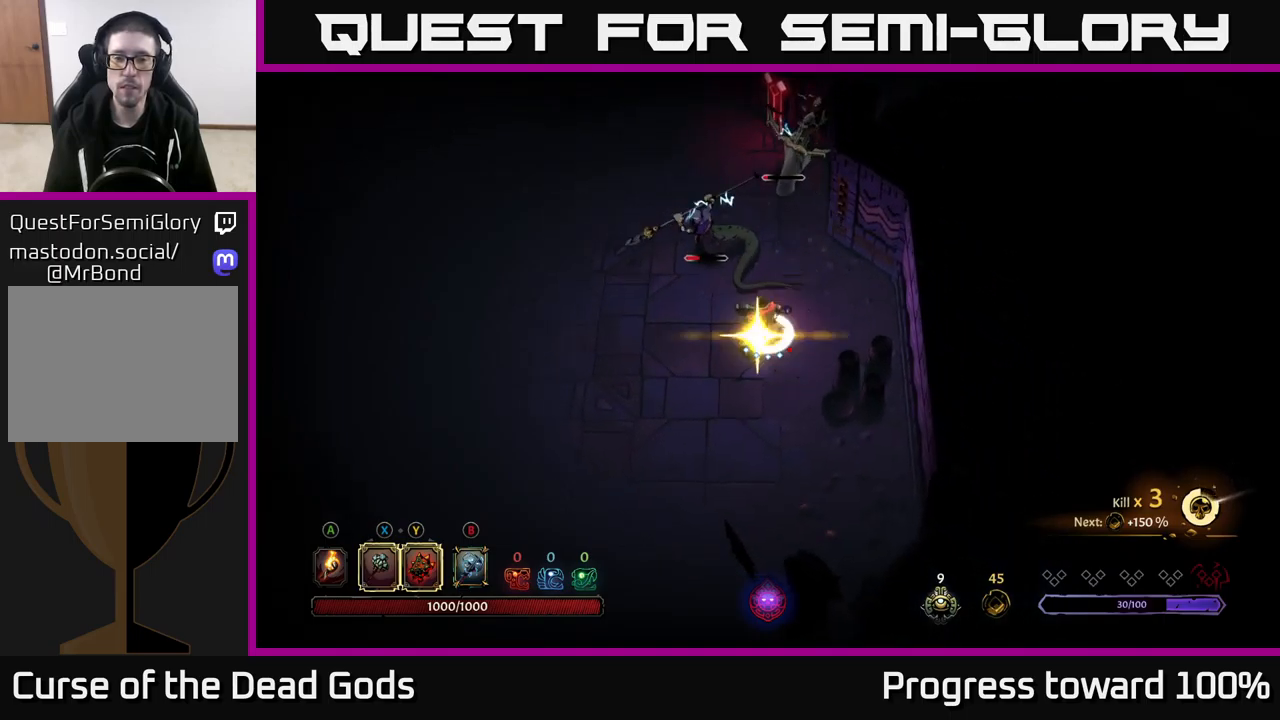
{"buttons": [], "left_stick": "up-left", "right_stick": "center", "events": [[50, "Y", "up"], [283, "left_stick", "up-left"]]}
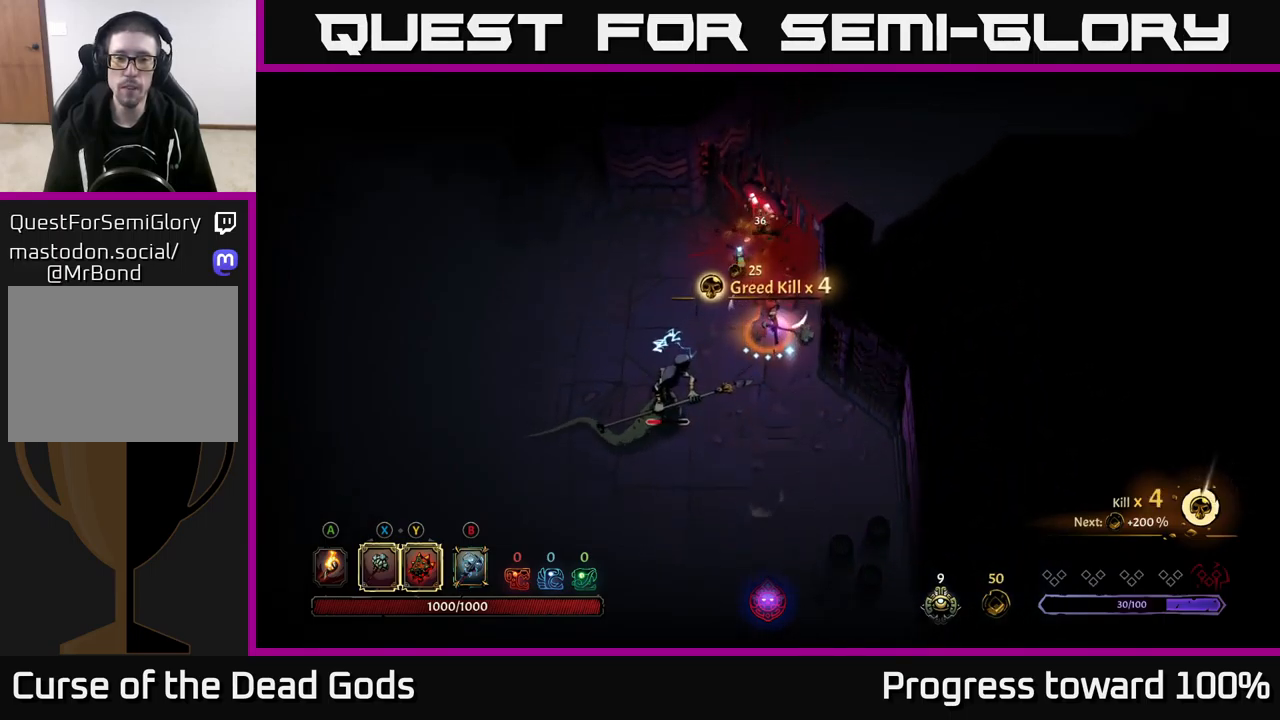
{"buttons": [], "left_stick": "down-left", "right_stick": "center", "events": [[183, "X", "down"], [217, "left_stick", "down-left"], [300, "X", "up"]]}
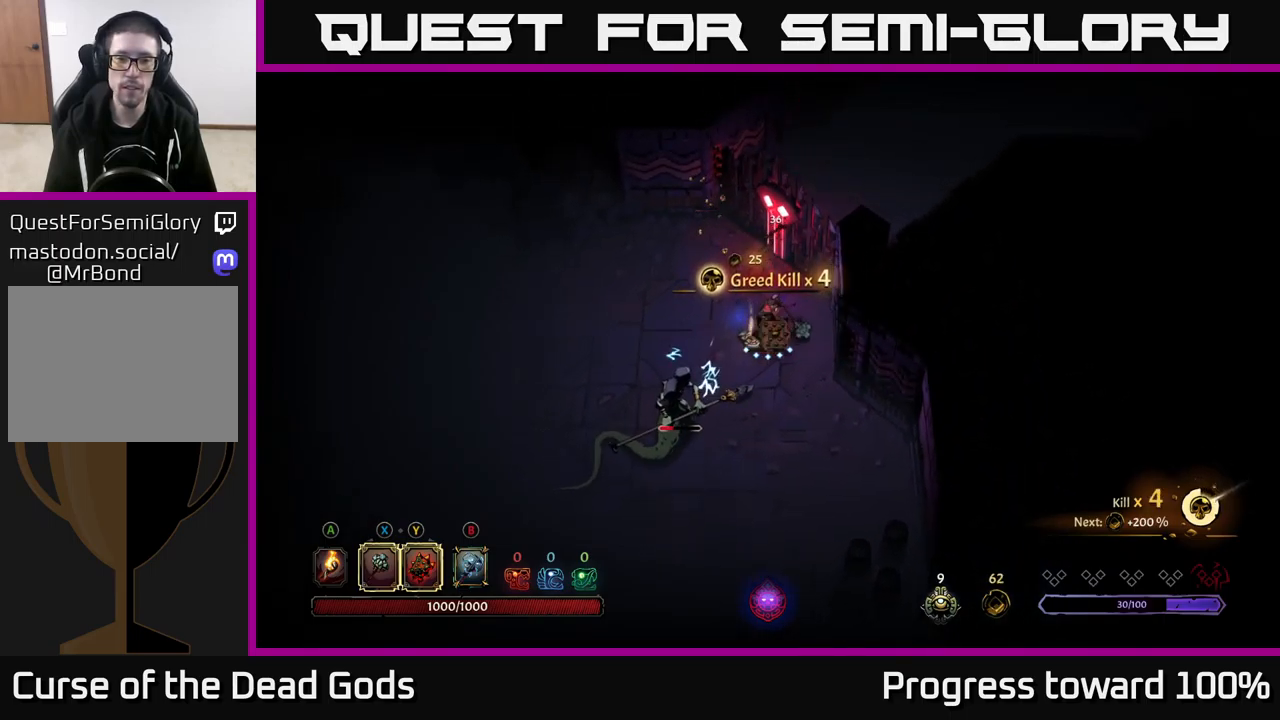
{"buttons": [], "left_stick": "down-left", "right_stick": "center", "events": [[133, "X", "down"], [317, "X", "up"]]}
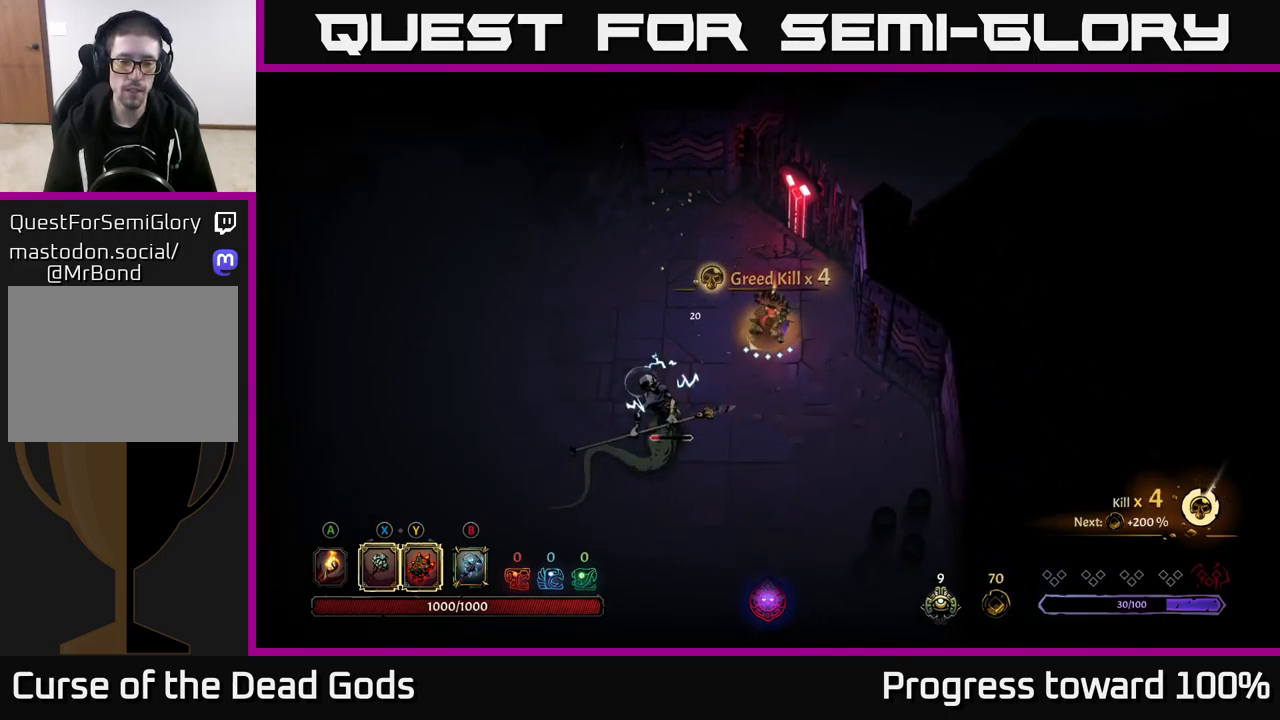
{"buttons": [], "left_stick": "down-left", "right_stick": "center", "events": []}
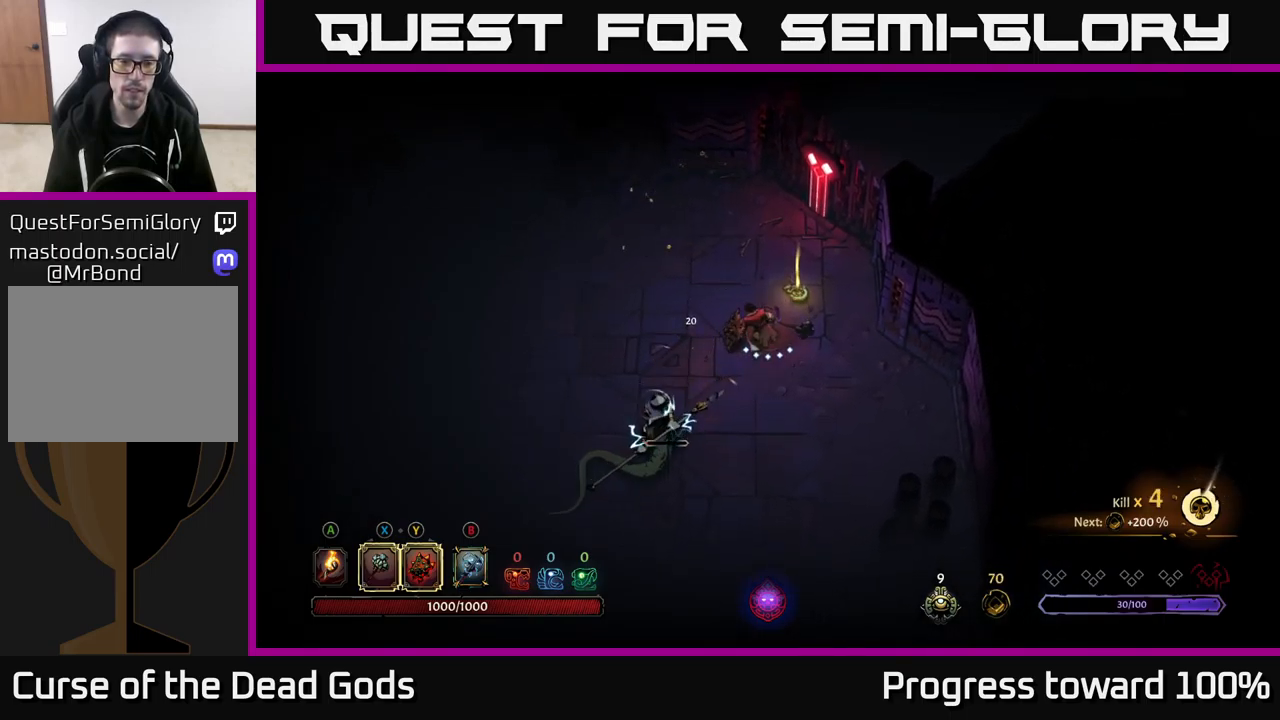
{"buttons": [], "left_stick": "down-left", "right_stick": "center", "events": [[67, "Y", "down"], [150, "Y", "up"]]}
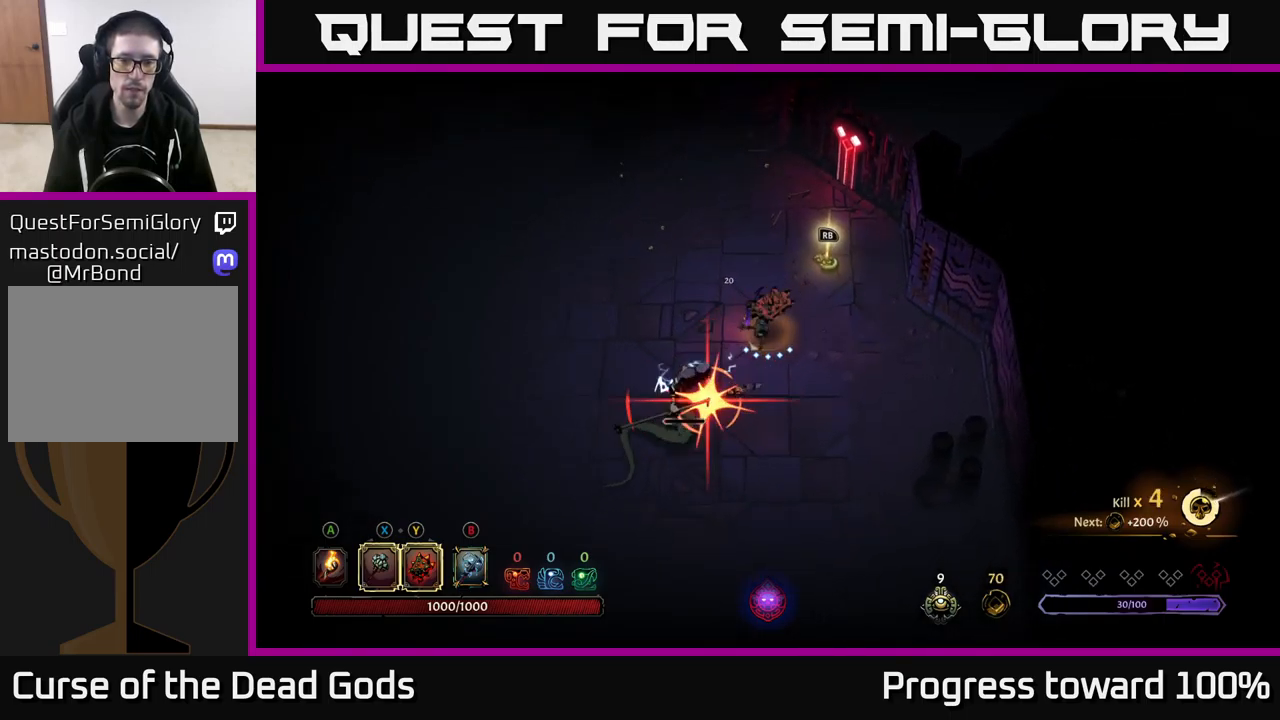
{"buttons": [], "left_stick": "center", "right_stick": "center", "events": [[117, "left_stick", "center"]]}
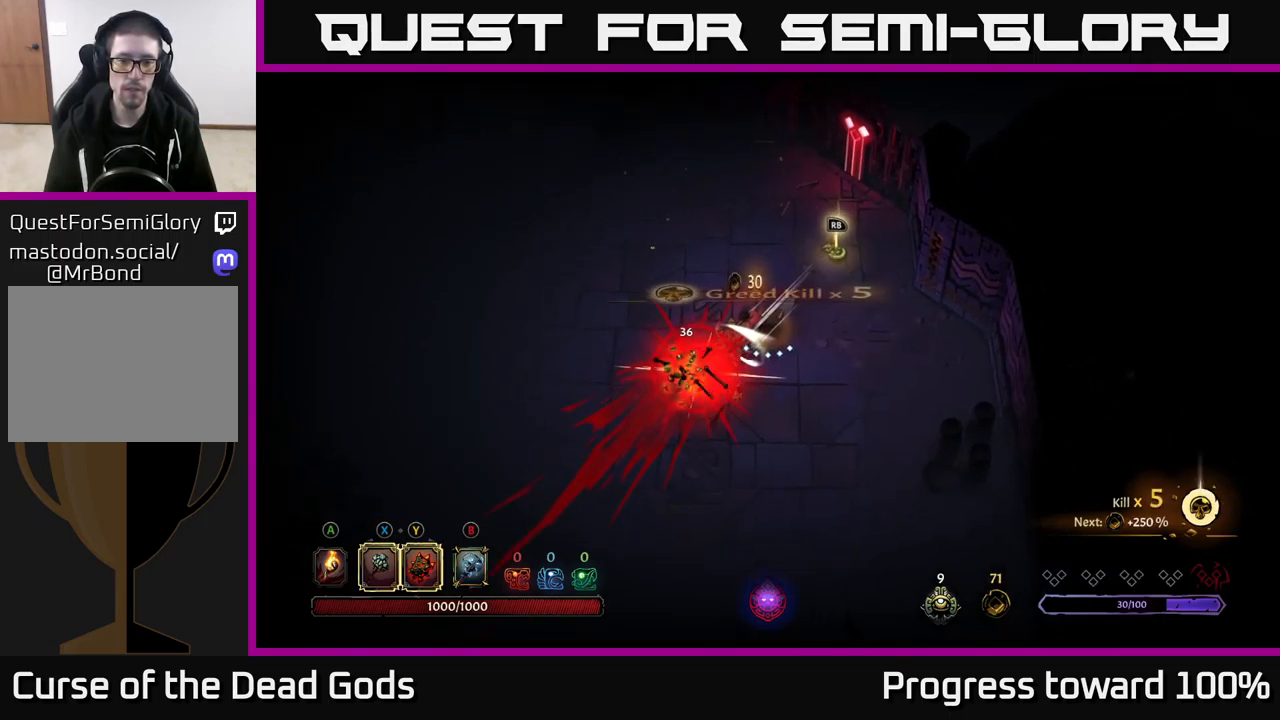
{"buttons": [], "left_stick": "up-right", "right_stick": "center", "events": [[217, "left_stick", "up"], [267, "left_stick", "up-right"]]}
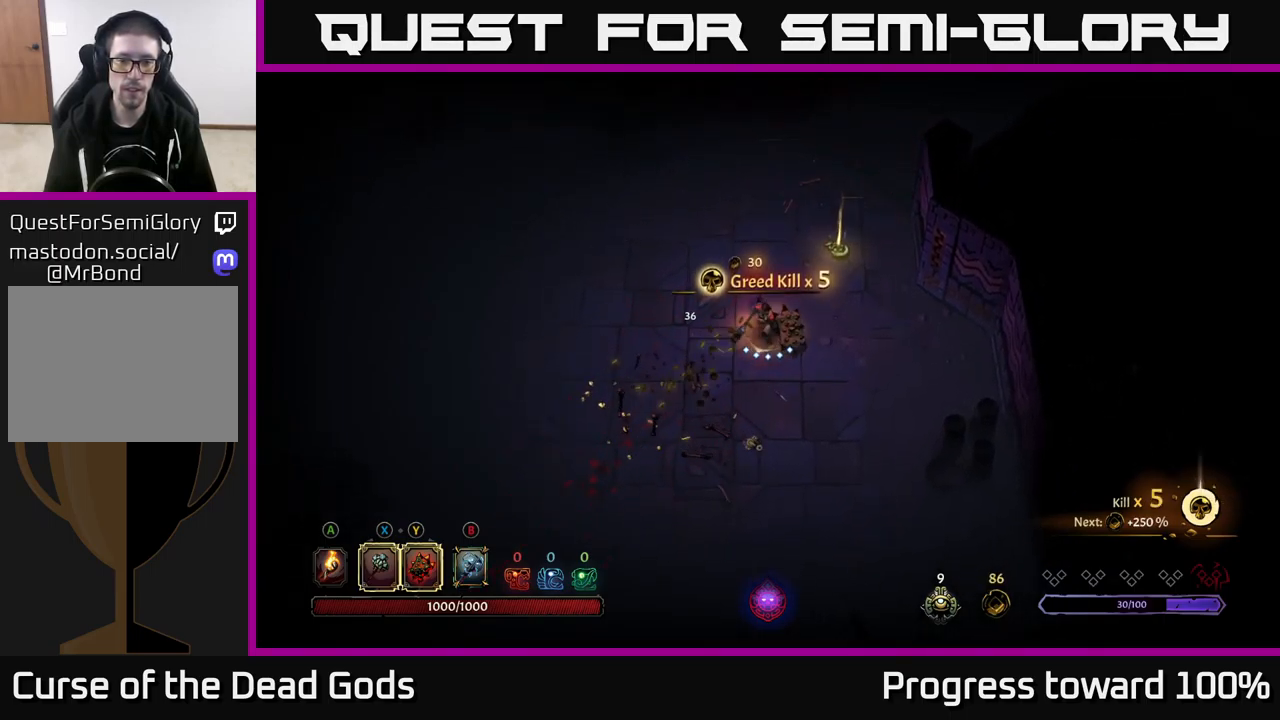
{"buttons": [], "left_stick": "up-right", "right_stick": "center", "events": [[83, "A", "down"], [133, "A", "up"]]}
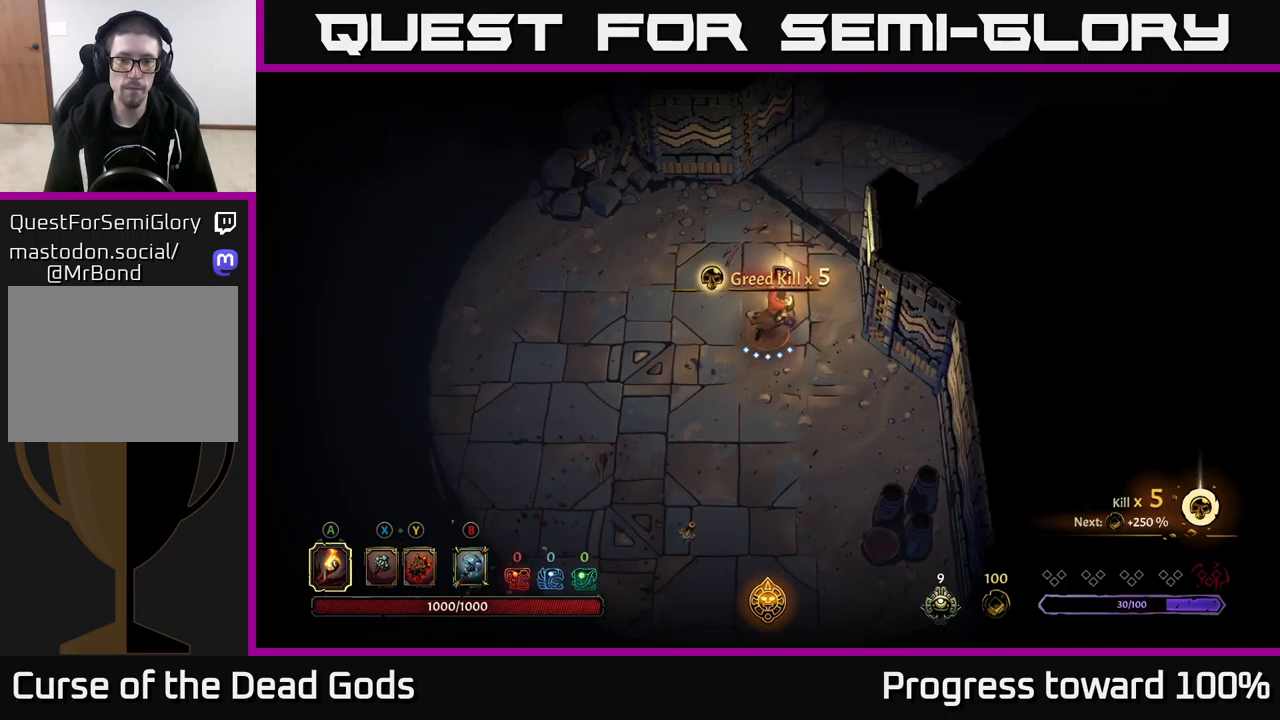
{"buttons": [], "left_stick": "center", "right_stick": "center", "events": [[50, "R1", "down"], [67, "left_stick", "center"], [117, "R1", "up"]]}
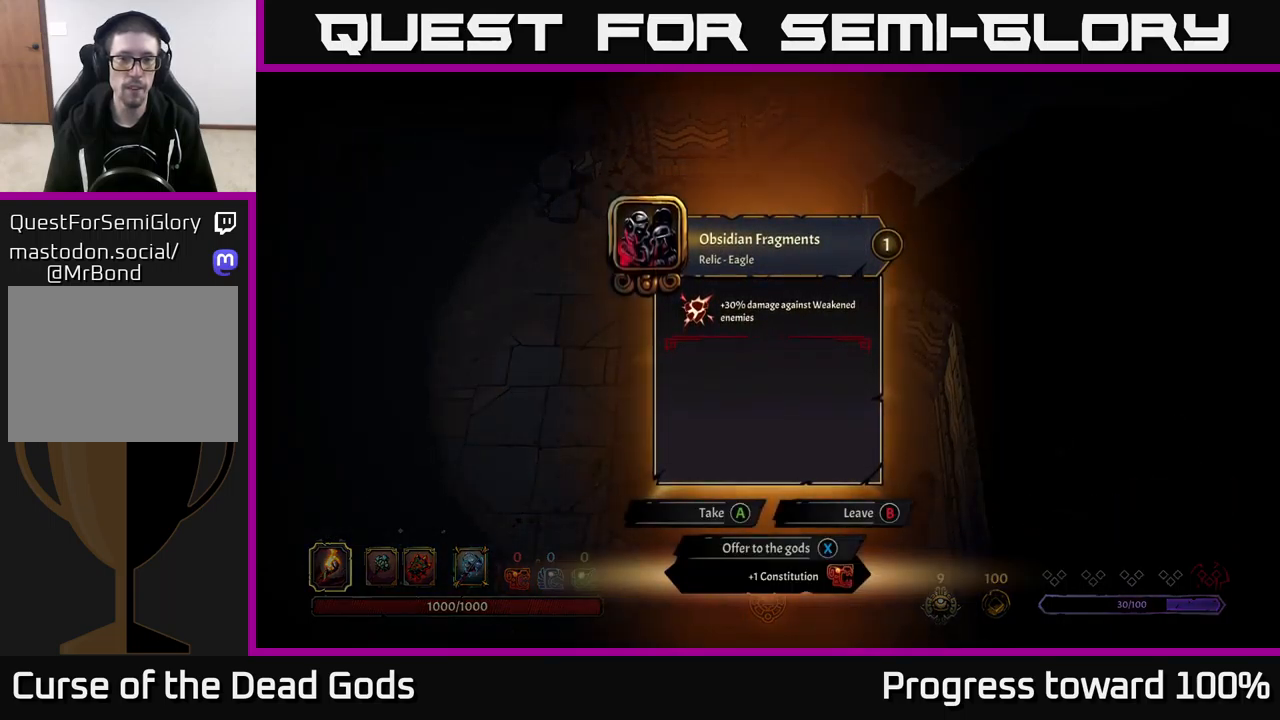
{"buttons": [], "left_stick": "center", "right_stick": "center", "events": []}
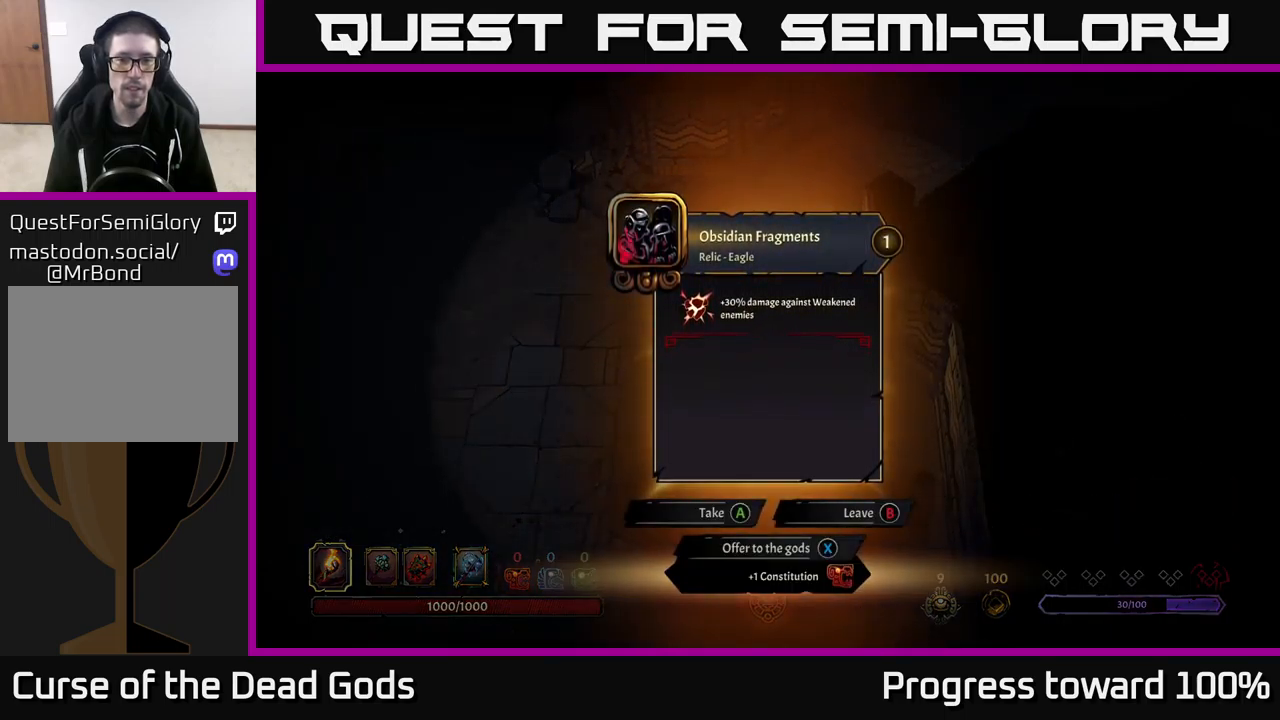
{"buttons": [], "left_stick": "center", "right_stick": "center", "events": []}
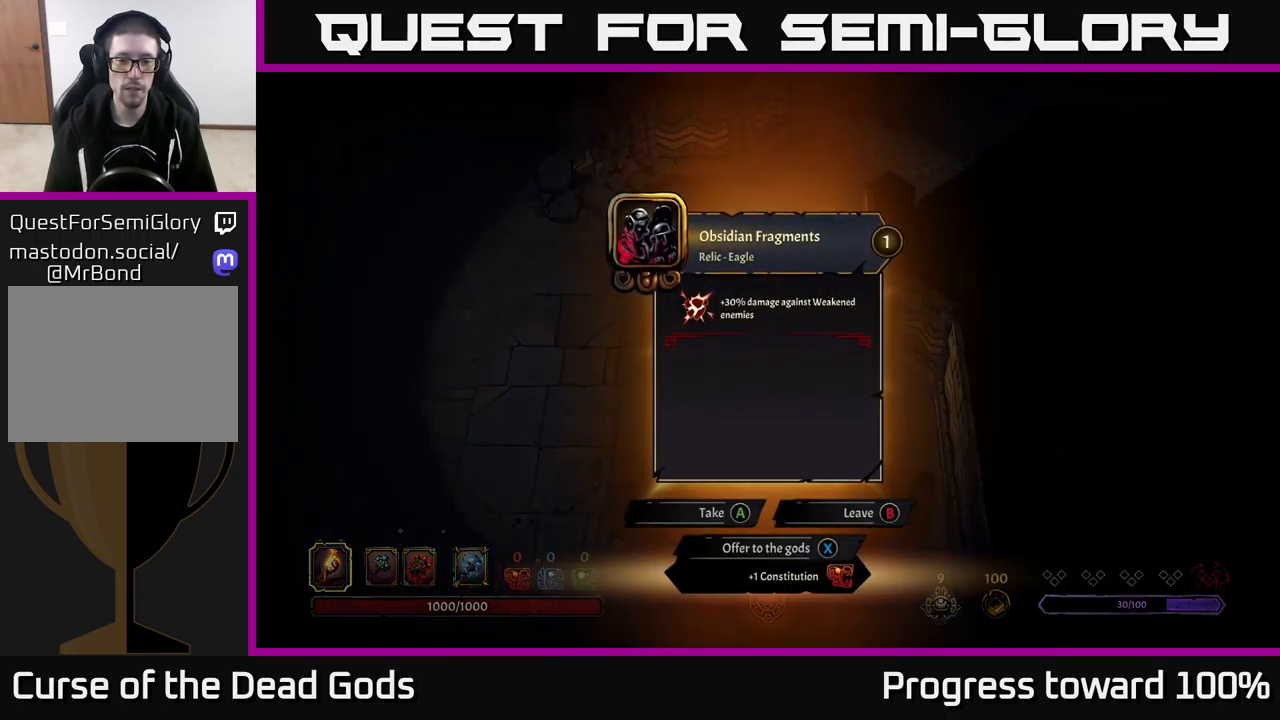
{"buttons": [], "left_stick": "center", "right_stick": "center", "events": []}
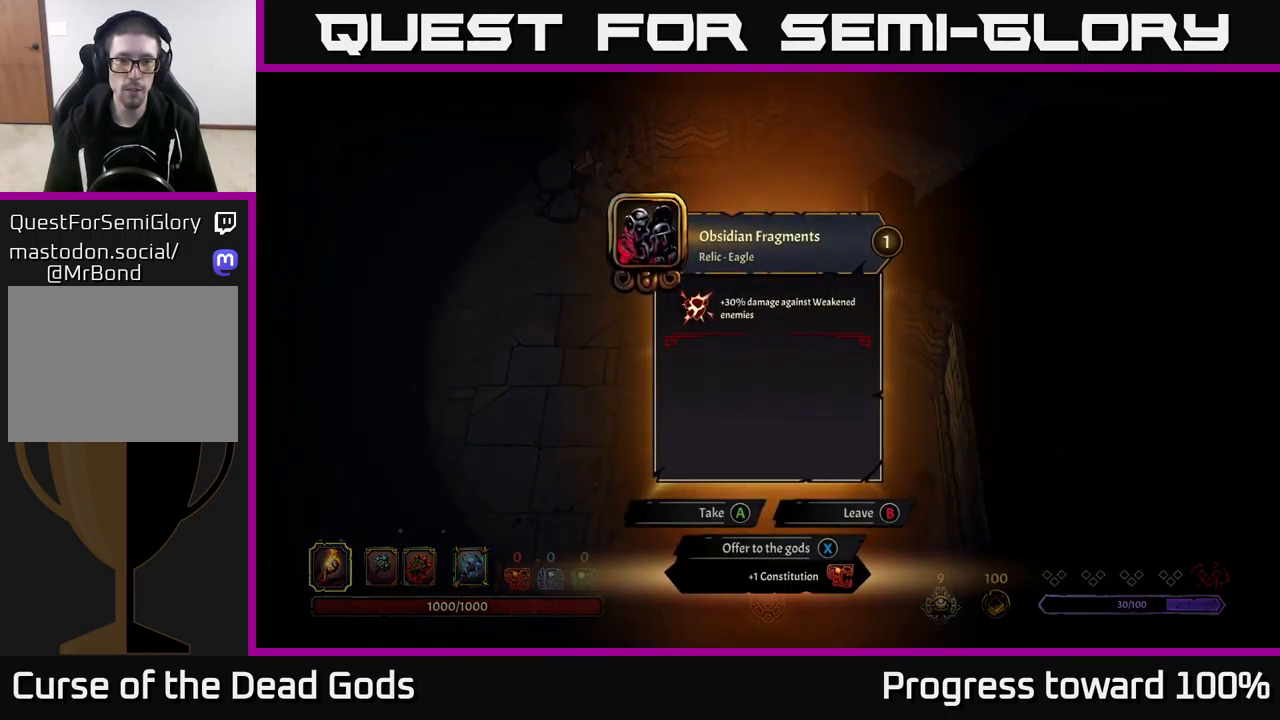
{"buttons": [], "left_stick": "down-left", "right_stick": "center", "events": [[83, "A", "down"], [133, "A", "up"], [217, "left_stick", "left"], [400, "left_stick", "down-left"]]}
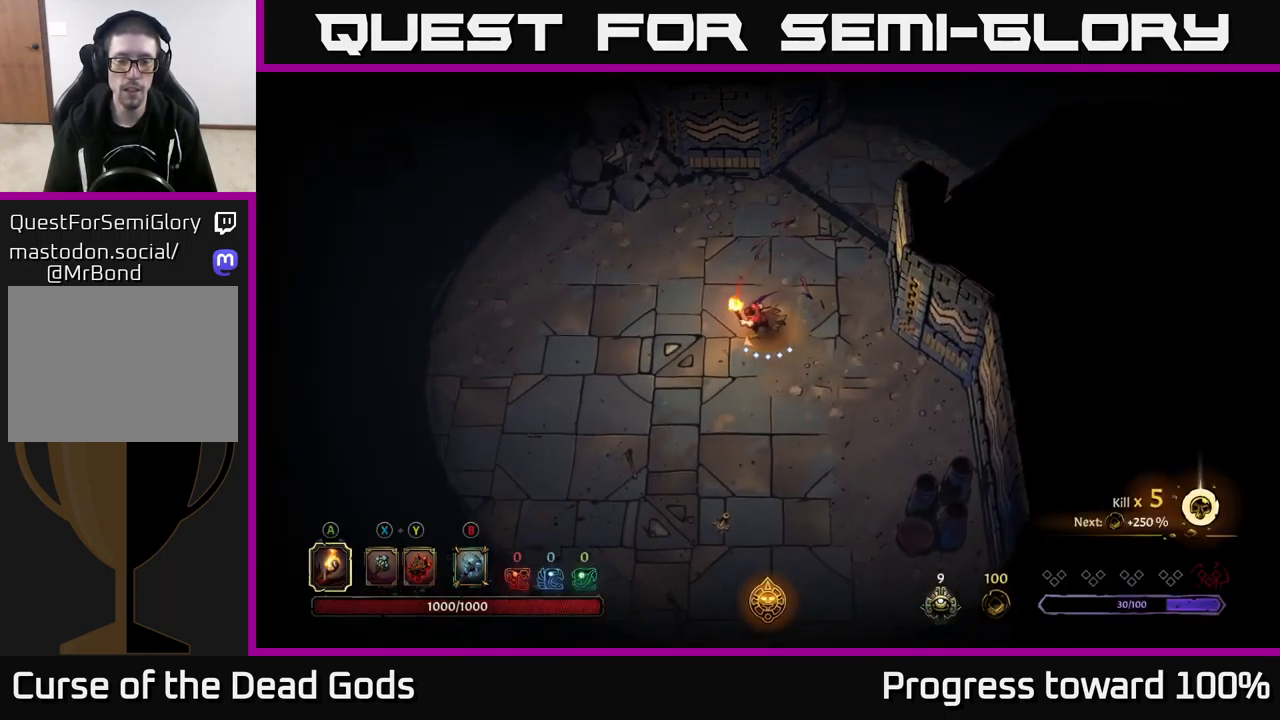
{"buttons": [], "left_stick": "center", "right_stick": "center", "events": [[150, "START", "down"], [183, "left_stick", "center"], [267, "START", "up"]]}
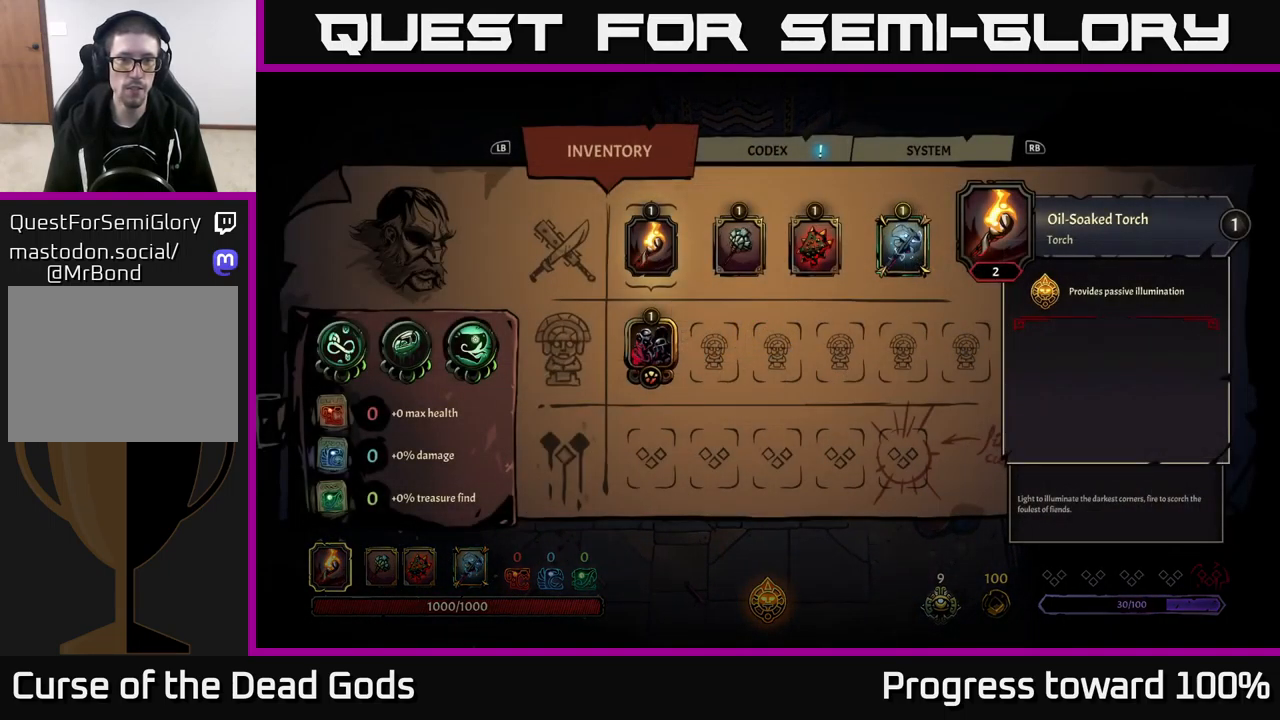
{"buttons": [], "left_stick": "right", "right_stick": "center", "events": [[233, "left_stick", "right"], [367, "left_stick", "center"], [450, "left_stick", "right"]]}
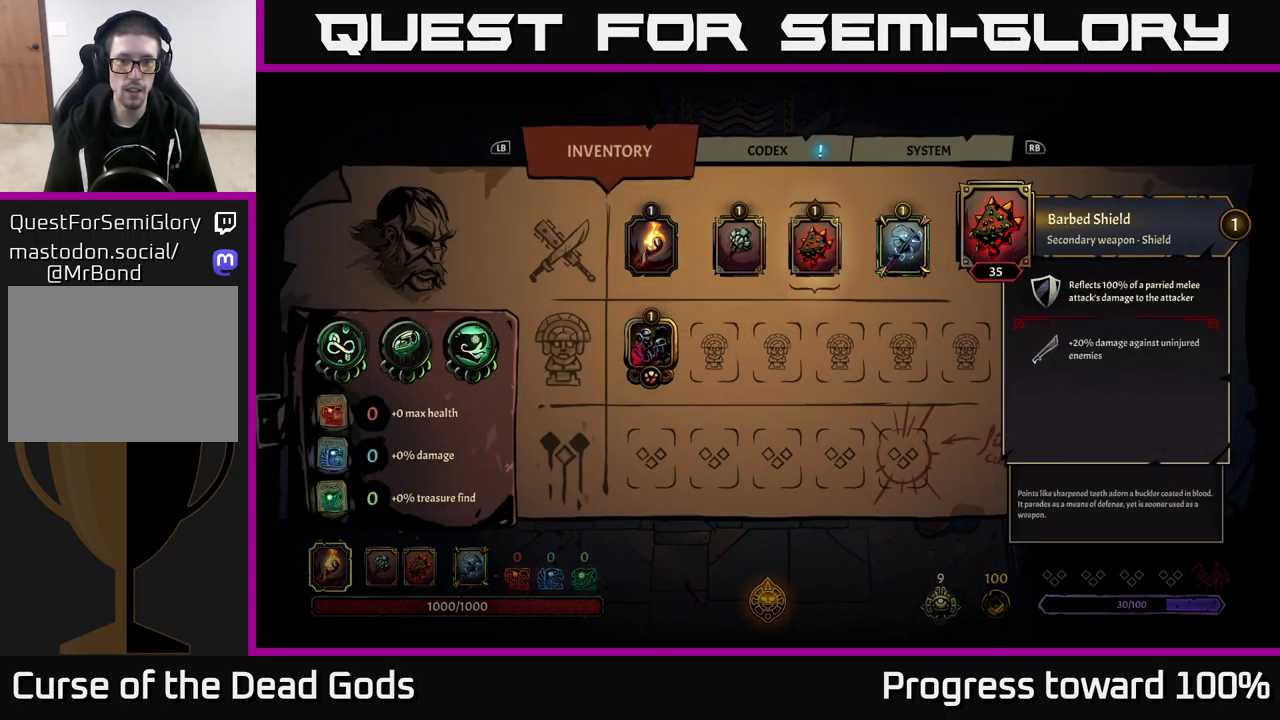
{"buttons": [], "left_stick": "center", "right_stick": "center", "events": [[133, "left_stick", "center"]]}
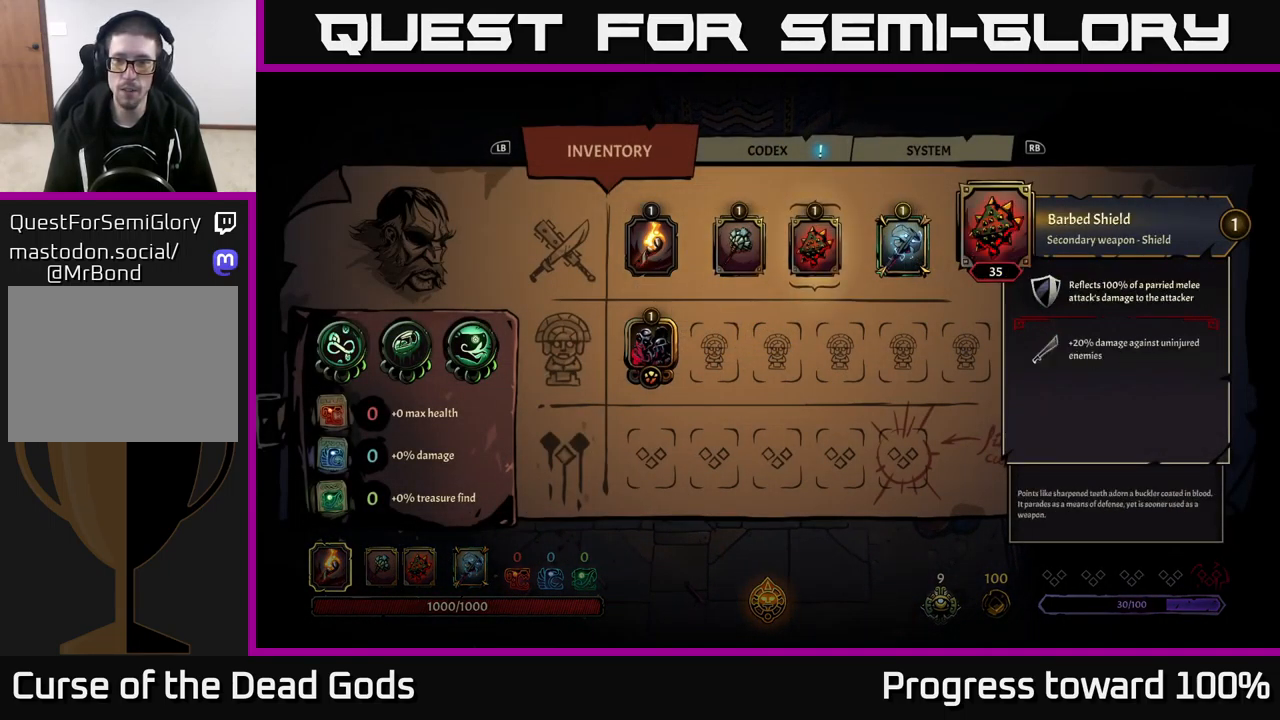
{"buttons": [], "left_stick": "center", "right_stick": "center", "events": []}
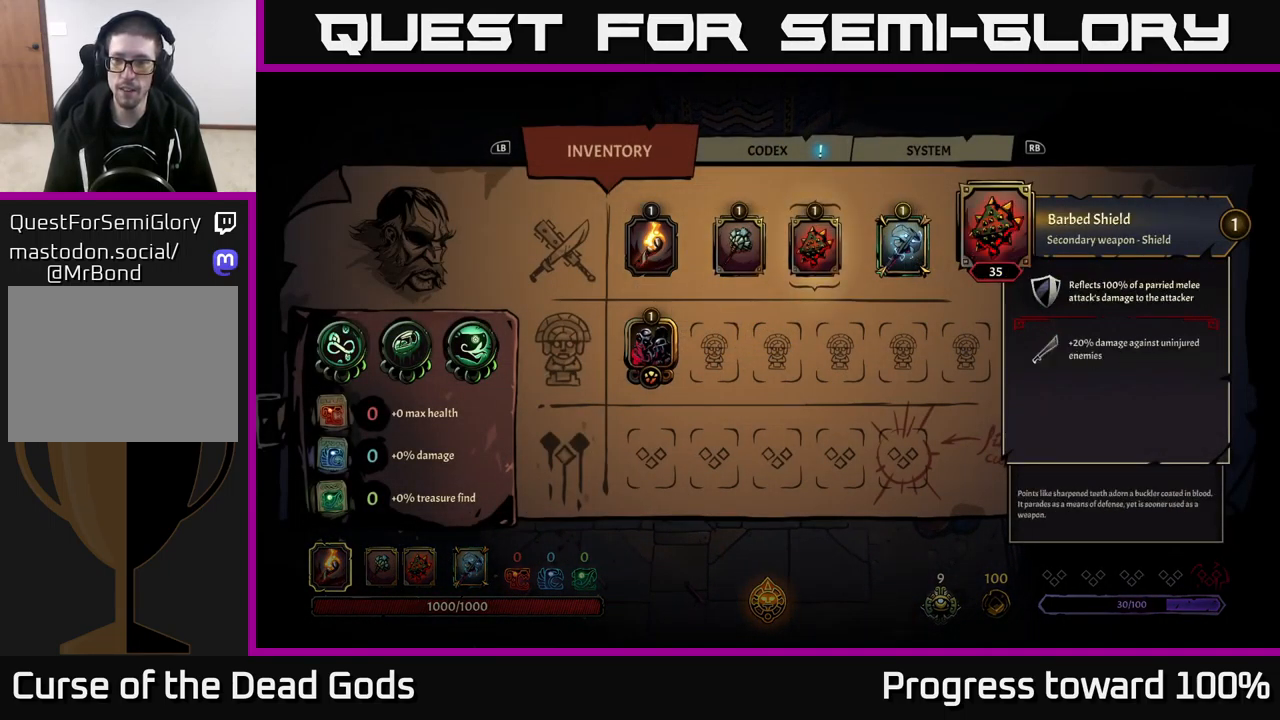
{"buttons": [], "left_stick": "center", "right_stick": "center", "events": []}